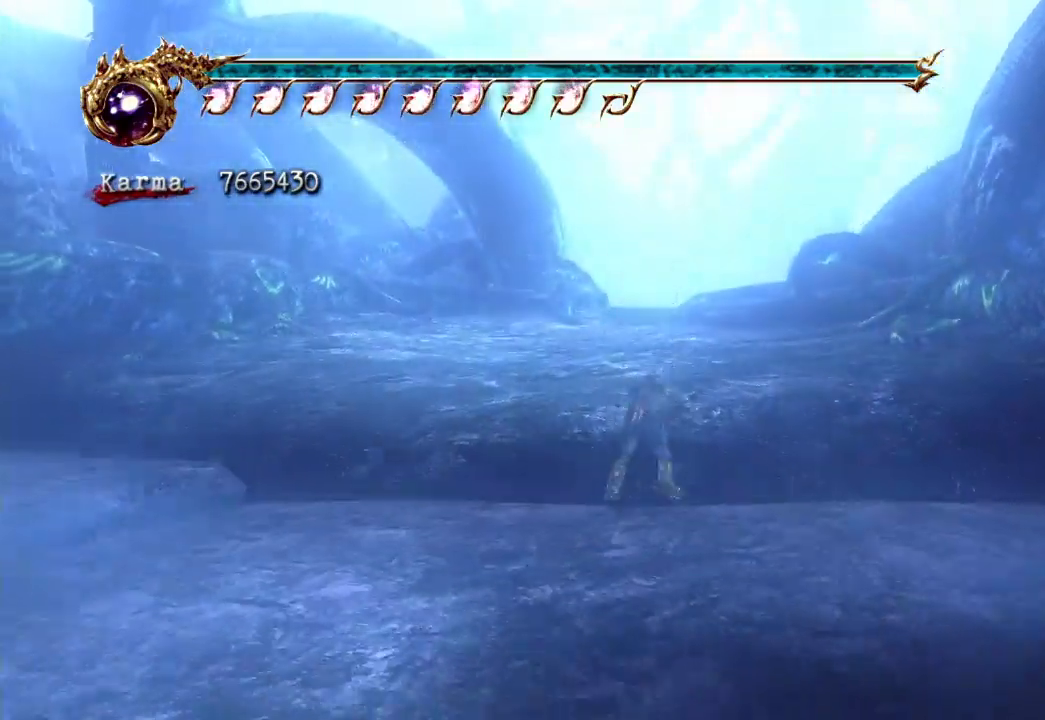
Gameplay with a controller (Xbox layout); each line is a JSON object with the inputs held at the frame after it. "events" lists button and stick changes between this image and that frame as [ms after this image, input, new state], when the widget could be followed in between. Not read: DPAD_LEFT DPAD_RIGHT L3 R3 START.
{"buttons": [], "left_stick": "up", "right_stick": "center", "events": [[67, "A", "up"], [67, "L2", "up"]]}
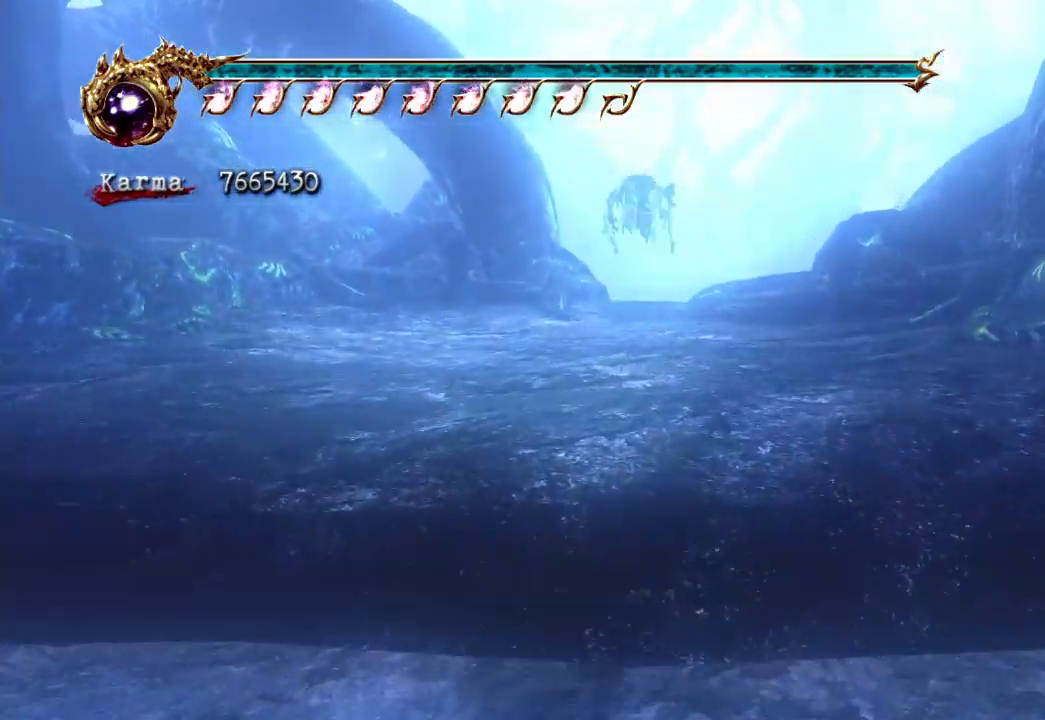
{"buttons": [], "left_stick": "up", "right_stick": "center", "events": [[50, "L2", "down"], [300, "A", "down"], [417, "A", "up"], [417, "L2", "up"]]}
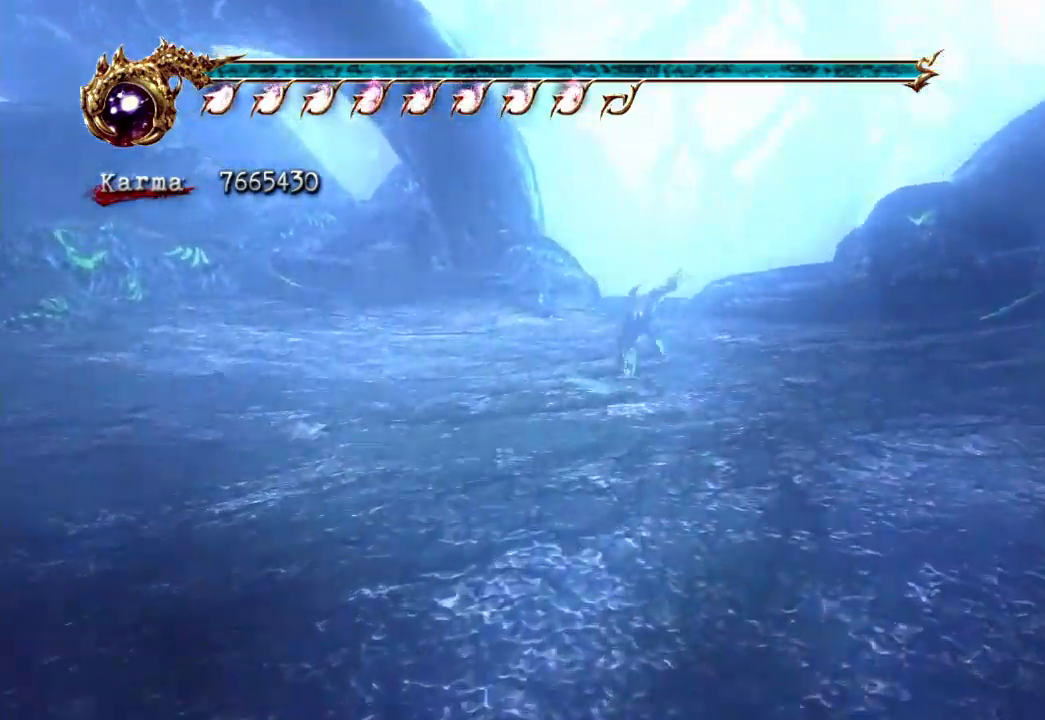
{"buttons": ["L2"], "left_stick": "up", "right_stick": "center", "events": [[133, "right_stick", "left"], [233, "right_stick", "center"], [483, "L2", "down"]]}
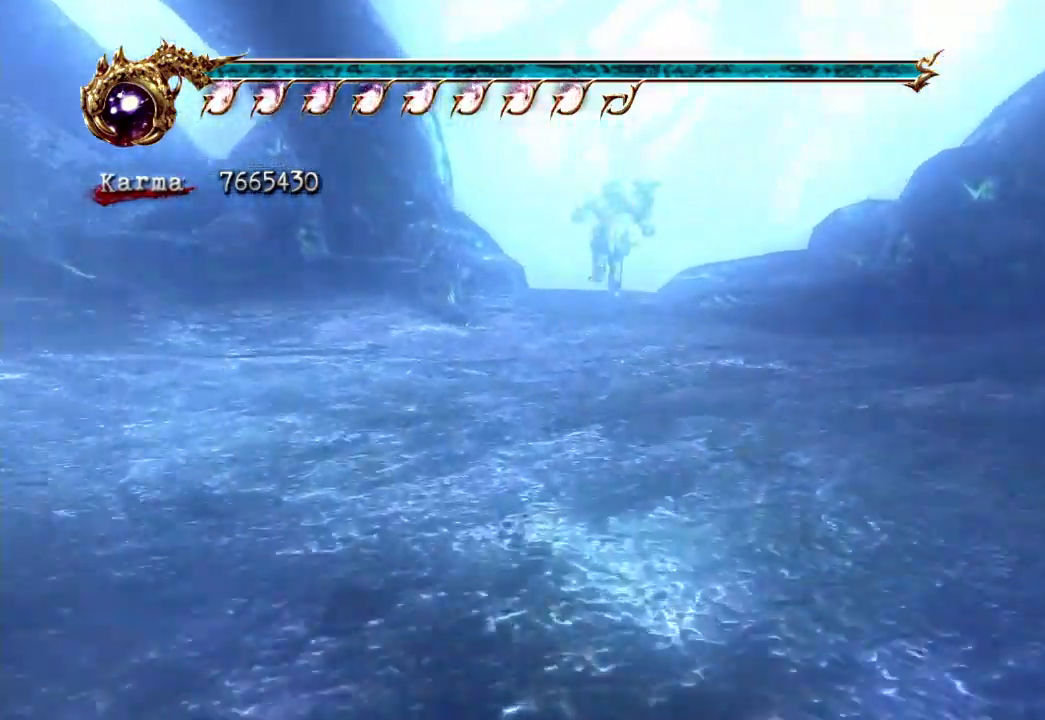
{"buttons": [], "left_stick": "up", "right_stick": "left", "events": [[133, "A", "down"], [250, "A", "up"], [267, "L2", "up"], [433, "right_stick", "left"]]}
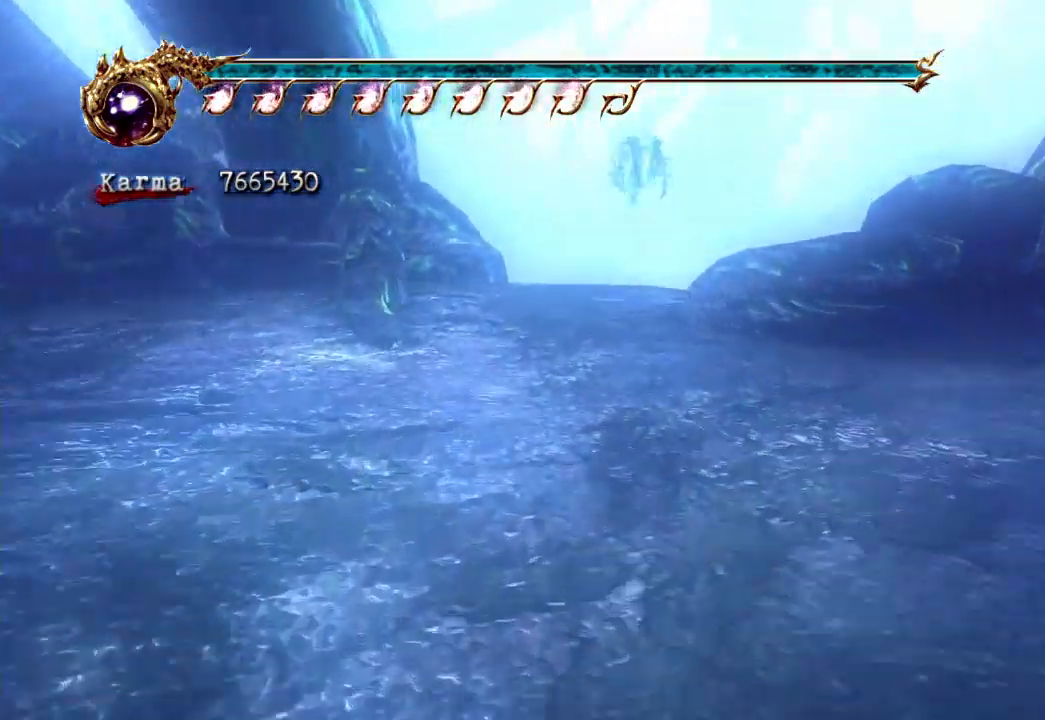
{"buttons": ["A", "L2"], "left_stick": "up", "right_stick": "center", "events": [[17, "right_stick", "center"], [300, "L2", "down"], [483, "A", "down"]]}
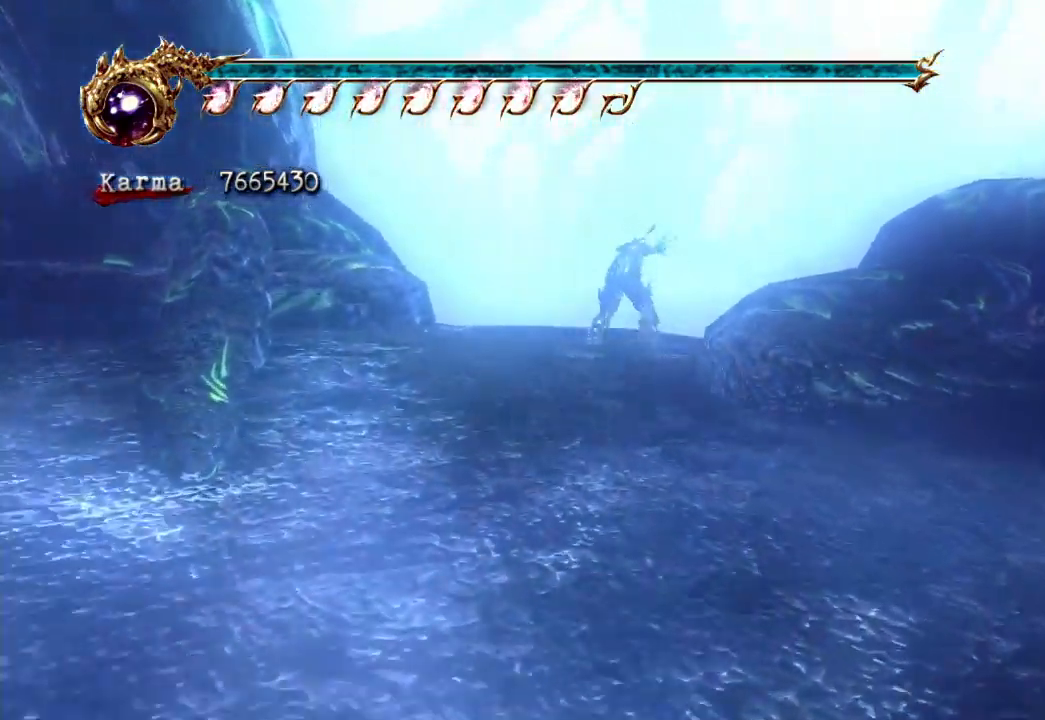
{"buttons": [], "left_stick": "up", "right_stick": "center", "events": [[83, "A", "up"], [150, "L2", "up"], [217, "right_stick", "left"], [283, "right_stick", "center"]]}